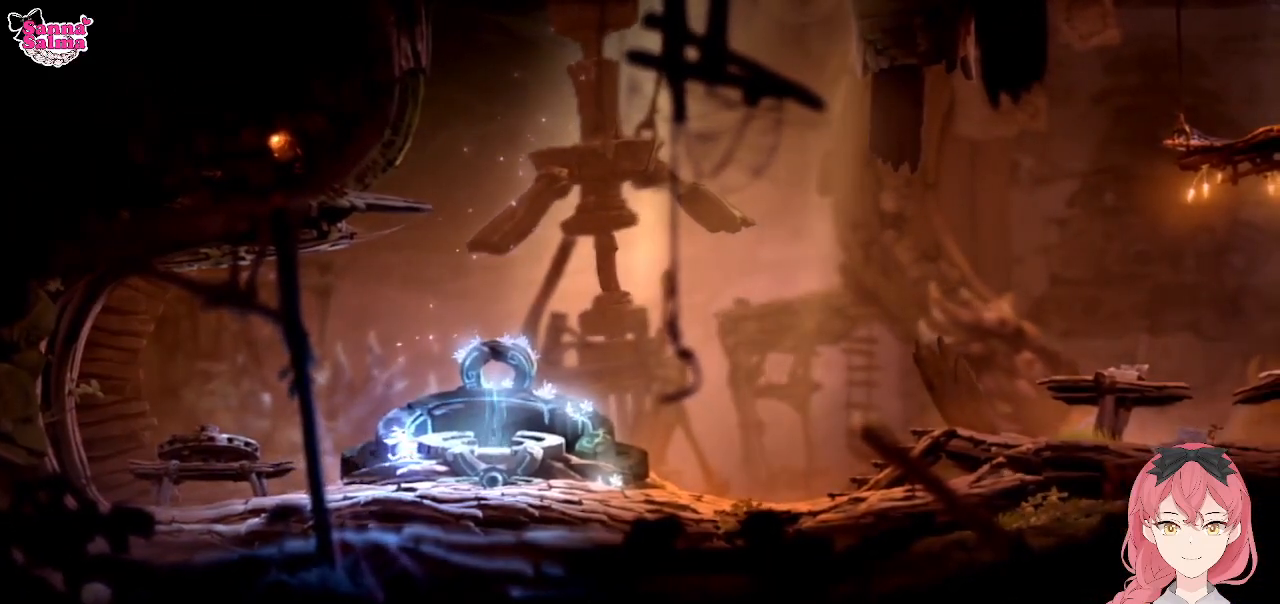
Gameplay with a controller (Xbox layout); each line is a JSON object with the inputs held at the frame after it. "events" lists button and stick changes between this image and that frame as [ms after this image, input, new state], when the widget could be followed in between. Not read: right_stick.
{"buttons": [], "left_stick": "right", "events": [[50, "A", "down"], [350, "A", "up"]]}
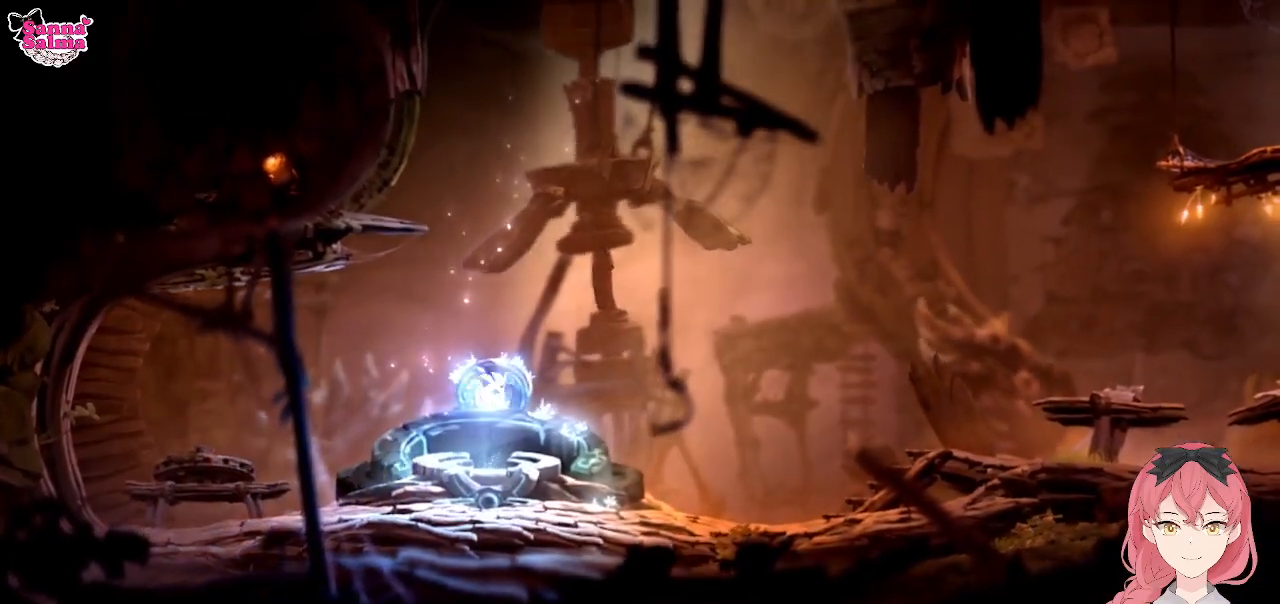
{"buttons": [], "left_stick": "right", "events": []}
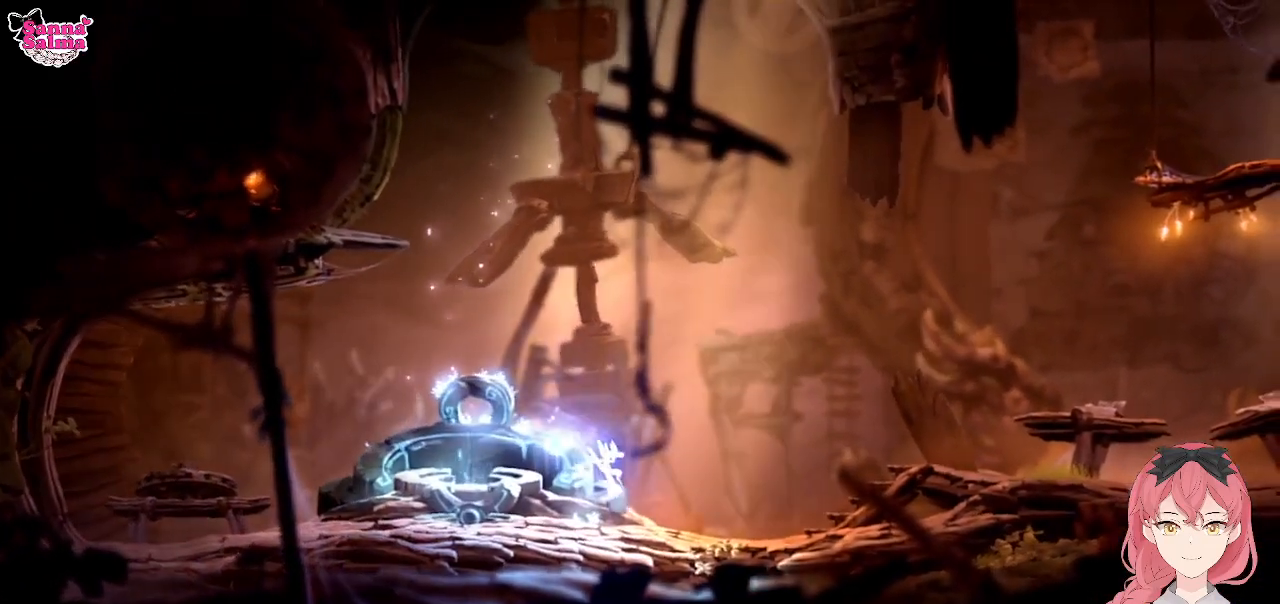
{"buttons": ["A"], "left_stick": "right", "events": [[383, "A", "down"]]}
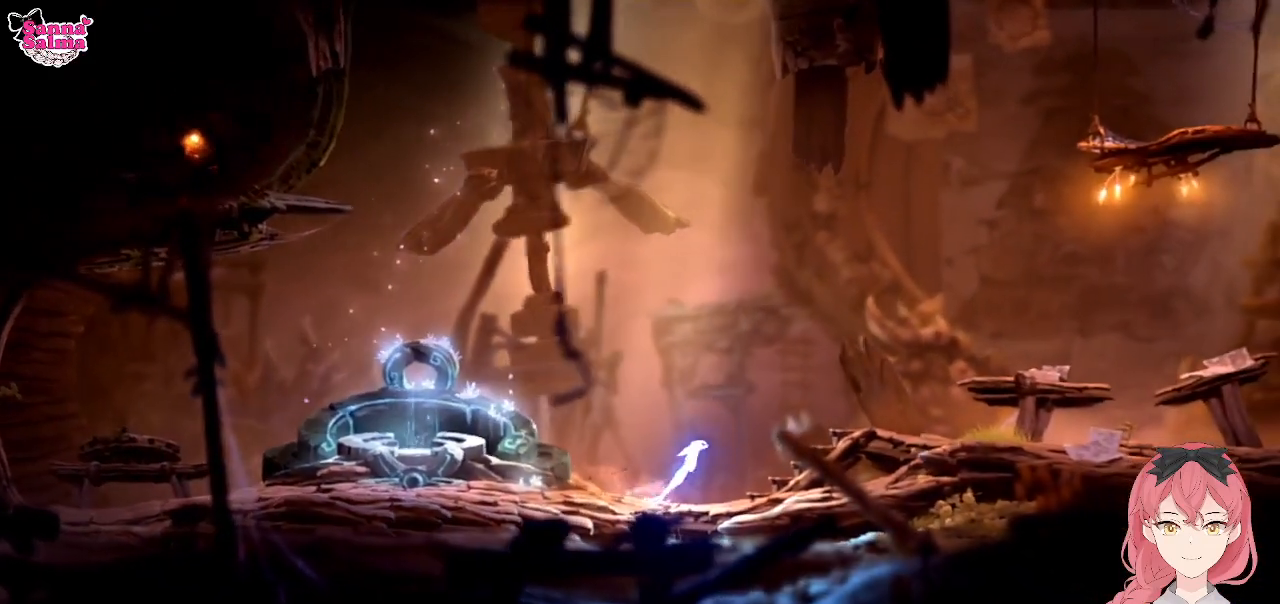
{"buttons": [], "left_stick": "right", "events": [[367, "A", "up"]]}
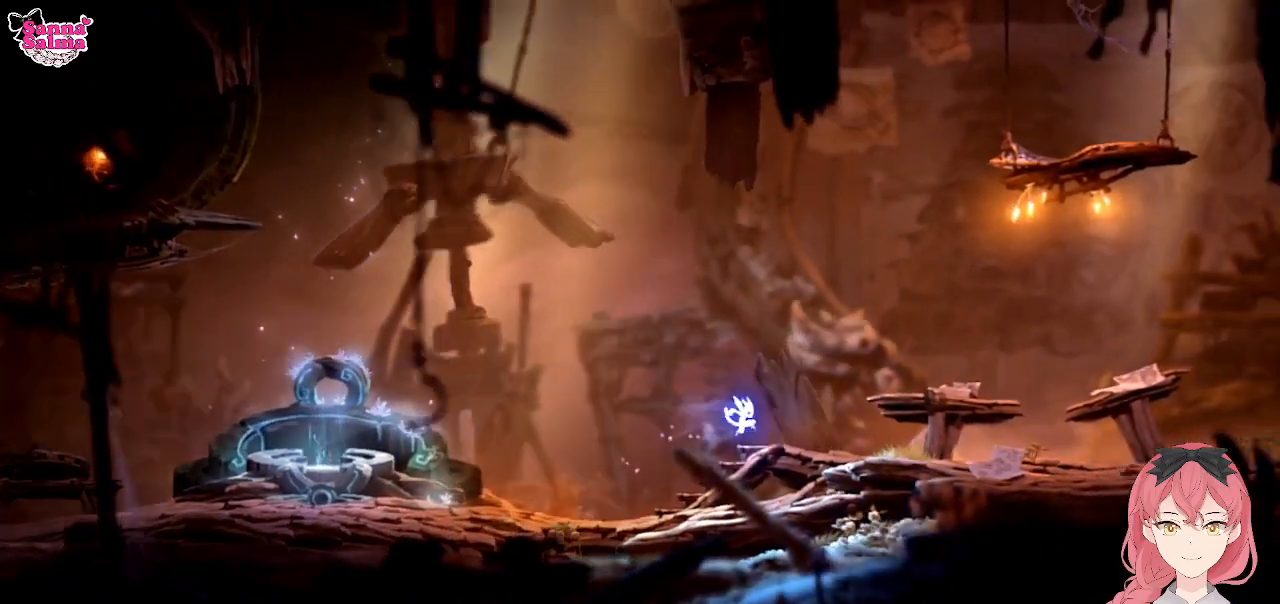
{"buttons": ["A"], "left_stick": "right", "events": [[267, "A", "down"]]}
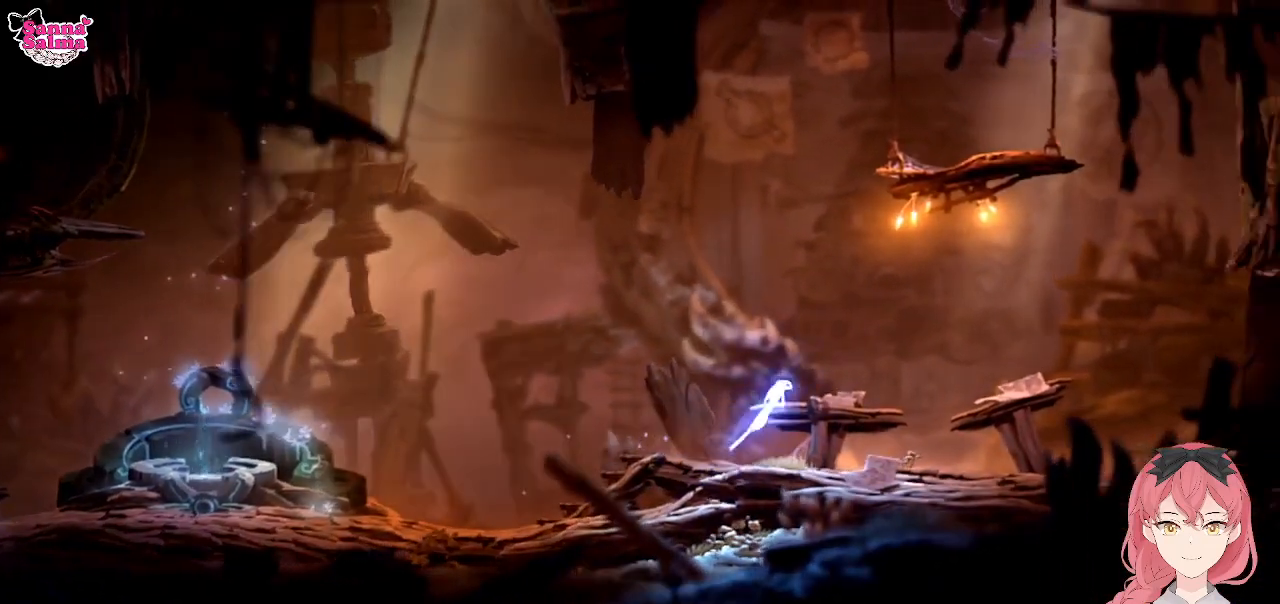
{"buttons": [], "left_stick": "center", "events": [[33, "A", "up"], [83, "left_stick", "center"], [383, "left_stick", "left"], [500, "left_stick", "center"]]}
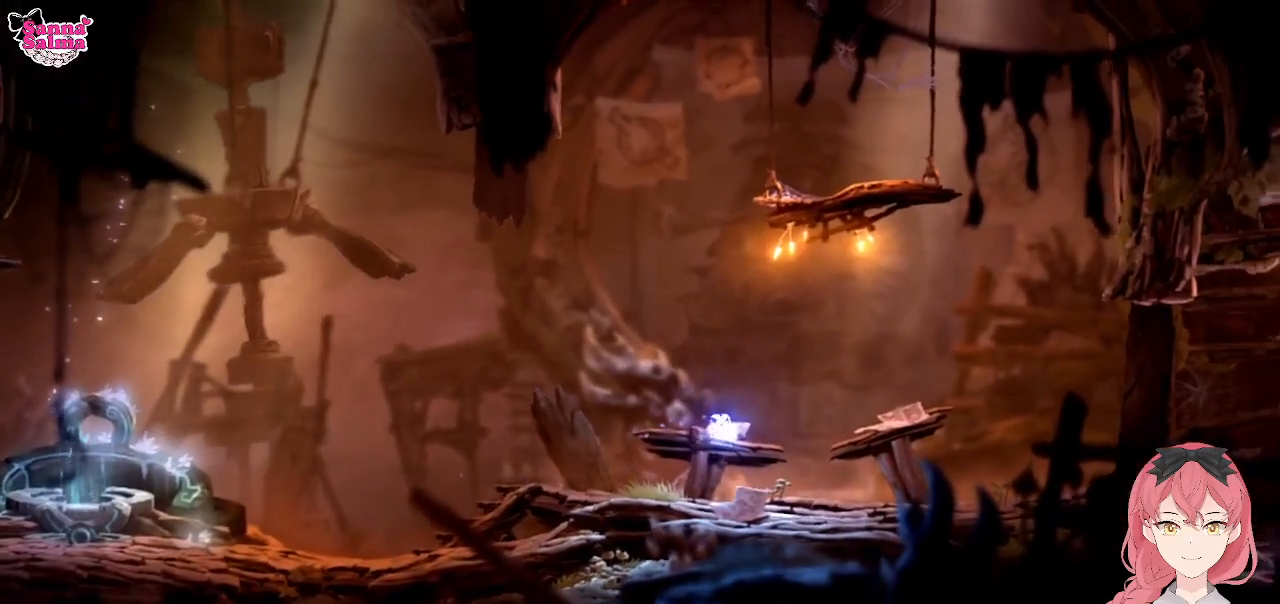
{"buttons": ["A"], "left_stick": "right", "events": [[200, "left_stick", "right"], [417, "A", "down"]]}
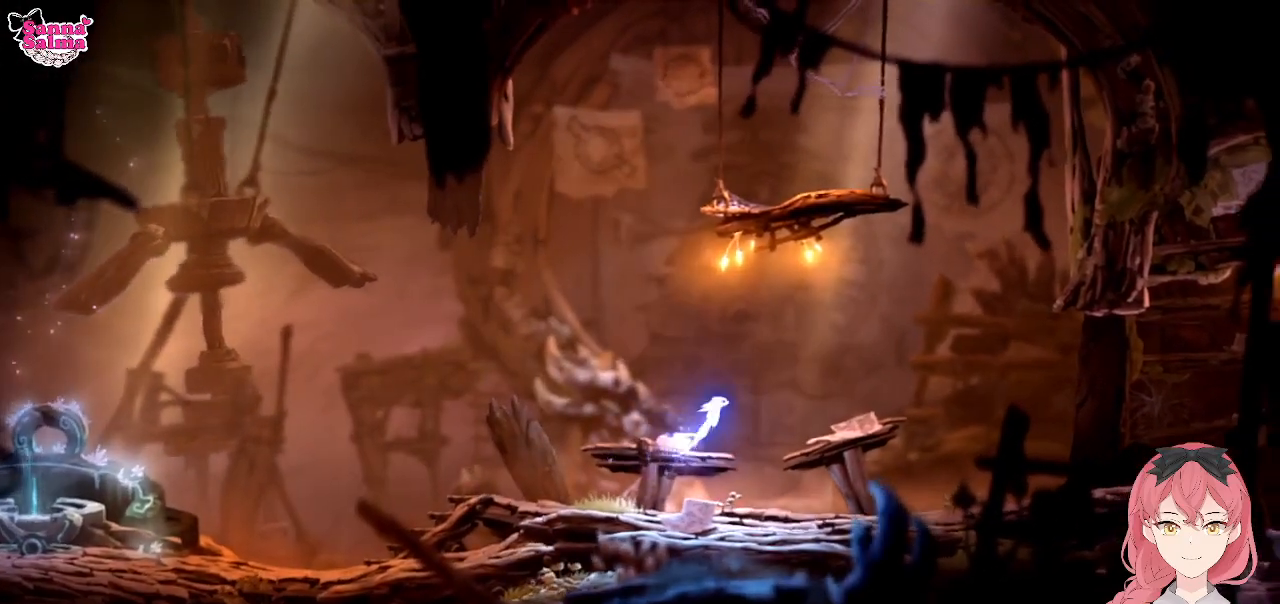
{"buttons": [], "left_stick": "right", "events": [[83, "A", "up"], [117, "left_stick", "center"], [400, "left_stick", "right"]]}
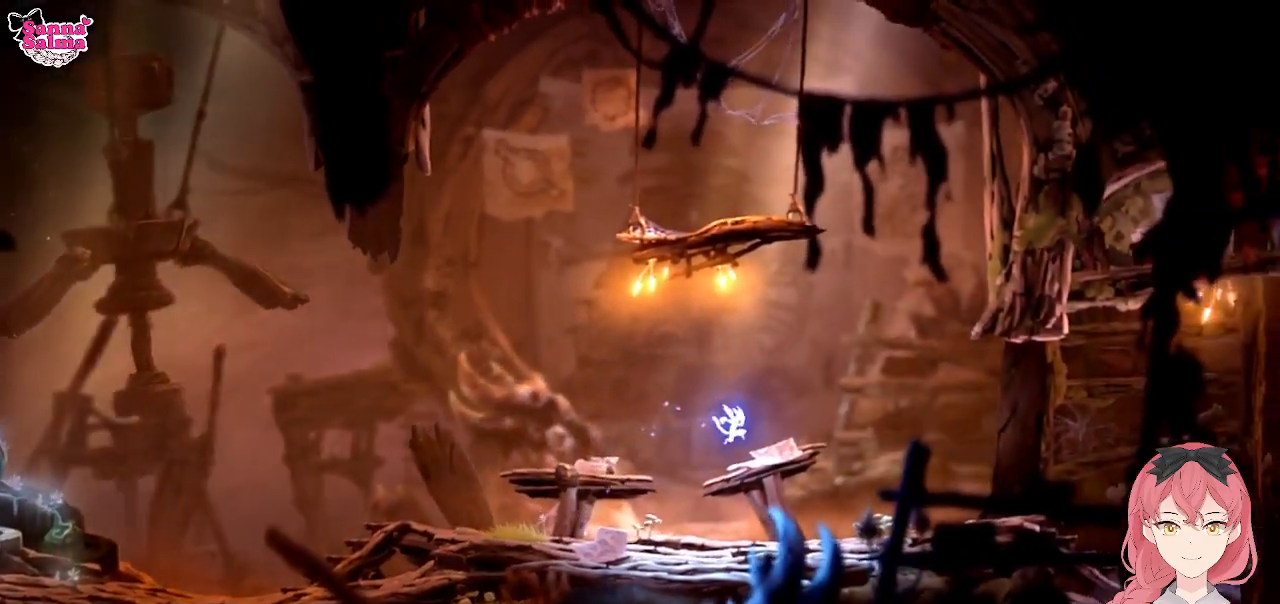
{"buttons": ["A"], "left_stick": "right", "events": [[183, "A", "down"]]}
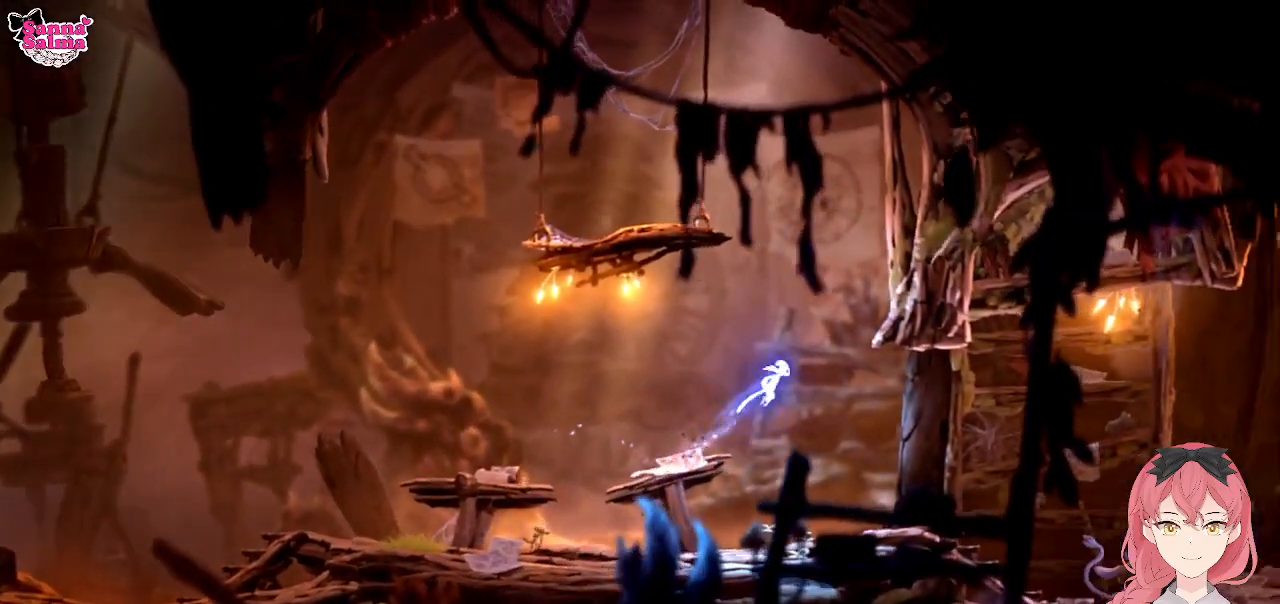
{"buttons": ["A"], "left_stick": "right", "events": [[67, "A", "up"], [150, "A", "down"]]}
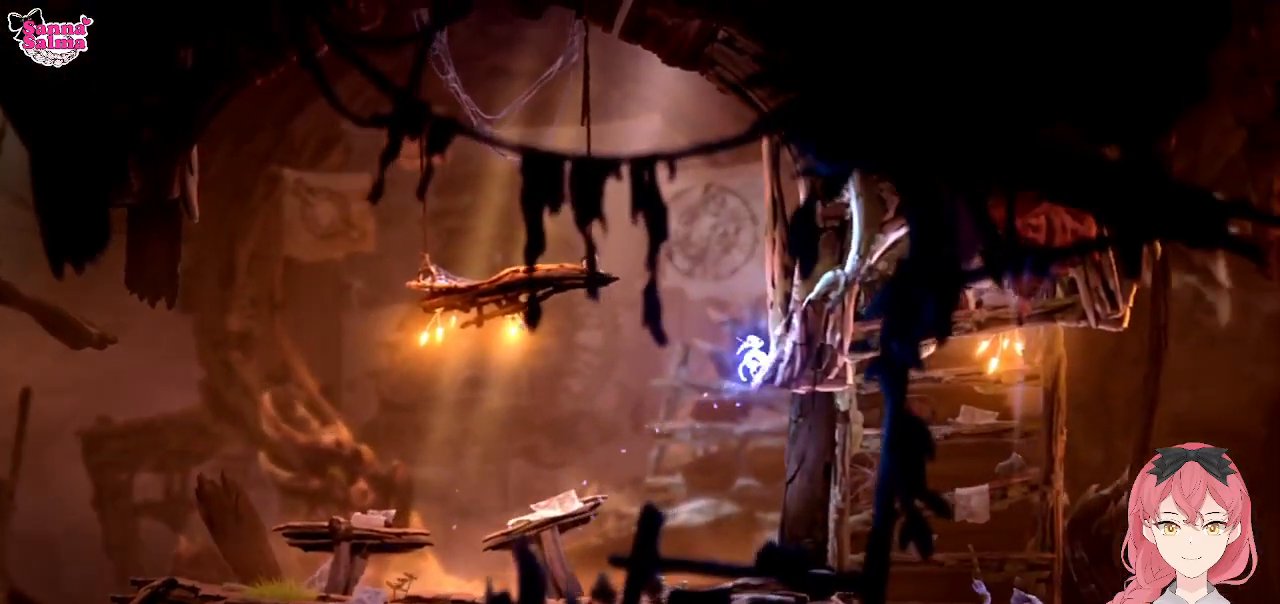
{"buttons": [], "left_stick": "right", "events": [[33, "A", "up"], [100, "A", "down"], [483, "A", "up"]]}
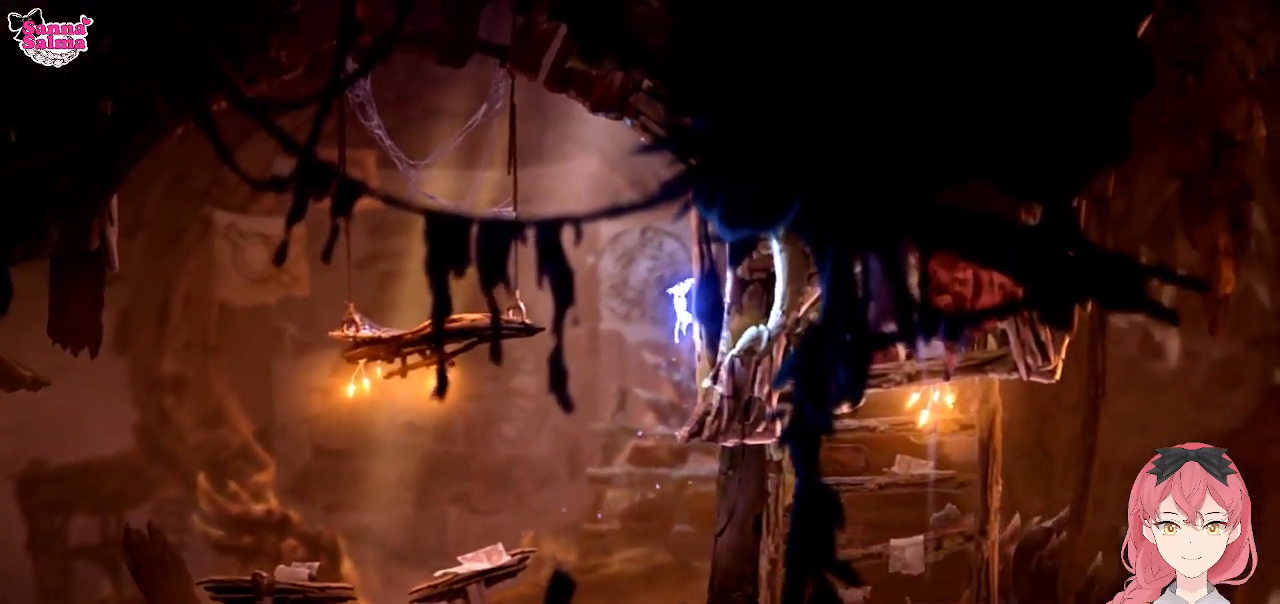
{"buttons": ["A"], "left_stick": "left", "events": [[33, "left_stick", "center"], [100, "left_stick", "left"], [150, "A", "down"]]}
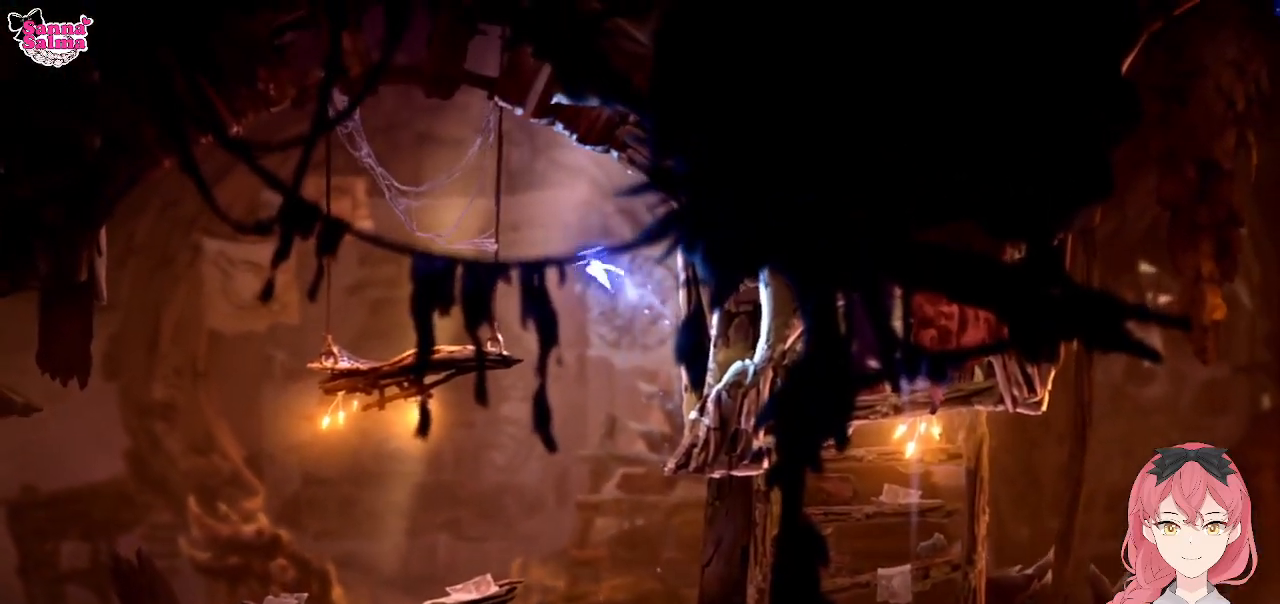
{"buttons": [], "left_stick": "center", "events": [[17, "A", "up"], [250, "left_stick", "center"]]}
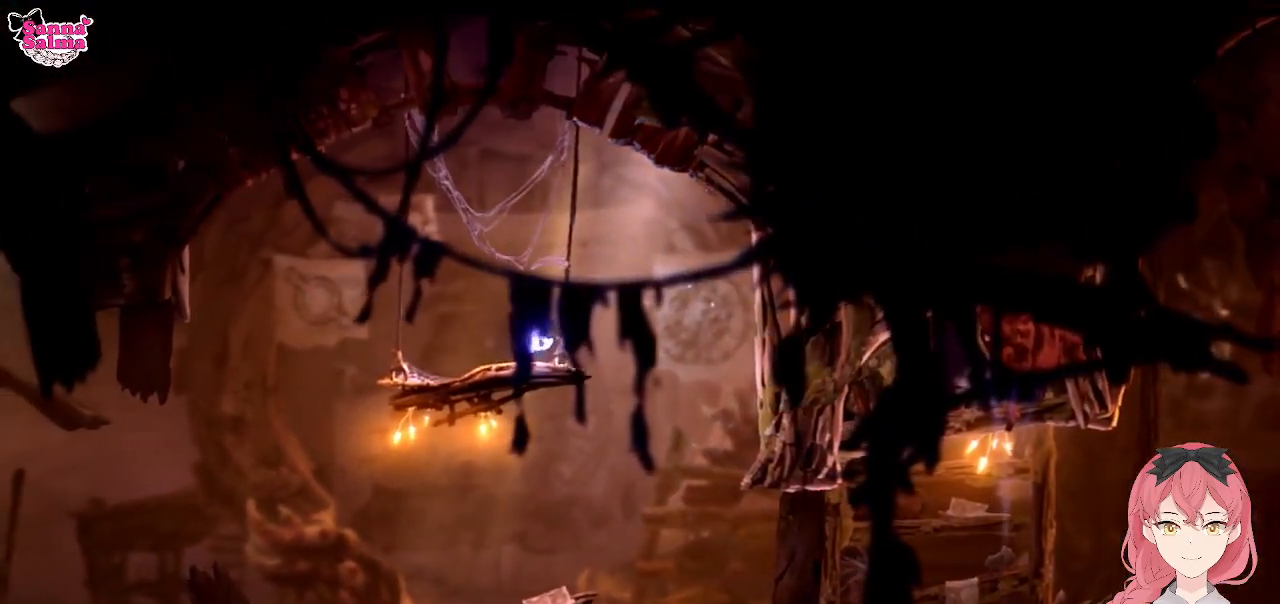
{"buttons": [], "left_stick": "left", "events": [[233, "left_stick", "left"]]}
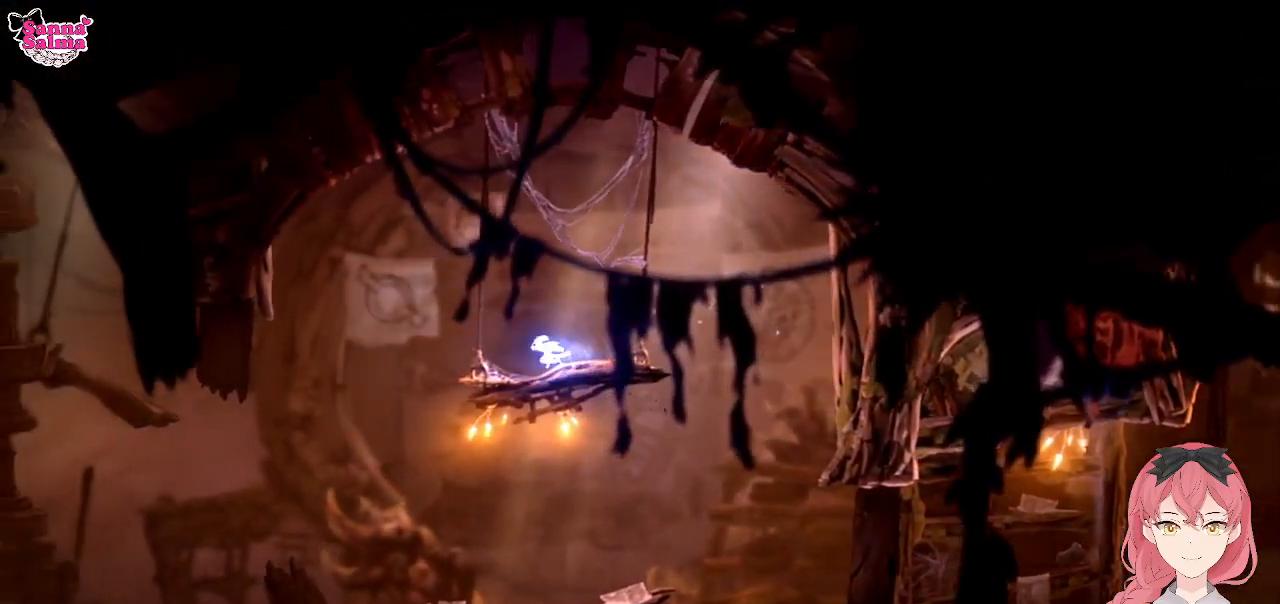
{"buttons": ["A"], "left_stick": "left", "events": [[233, "A", "down"]]}
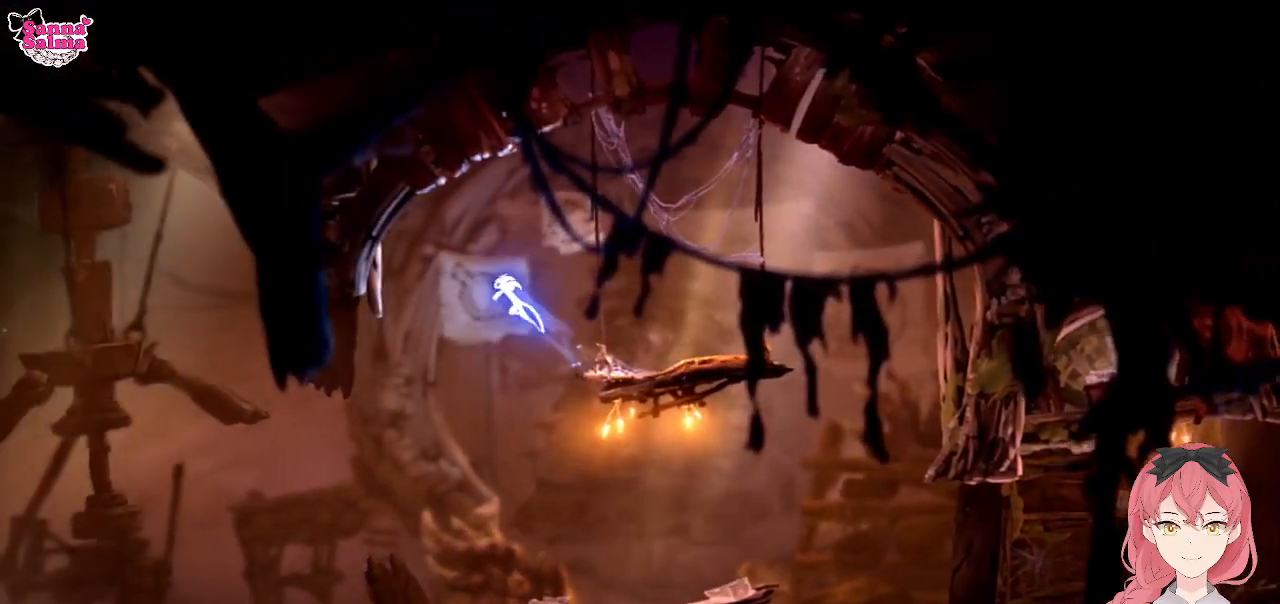
{"buttons": ["A"], "left_stick": "left", "events": [[300, "A", "up"], [417, "A", "down"]]}
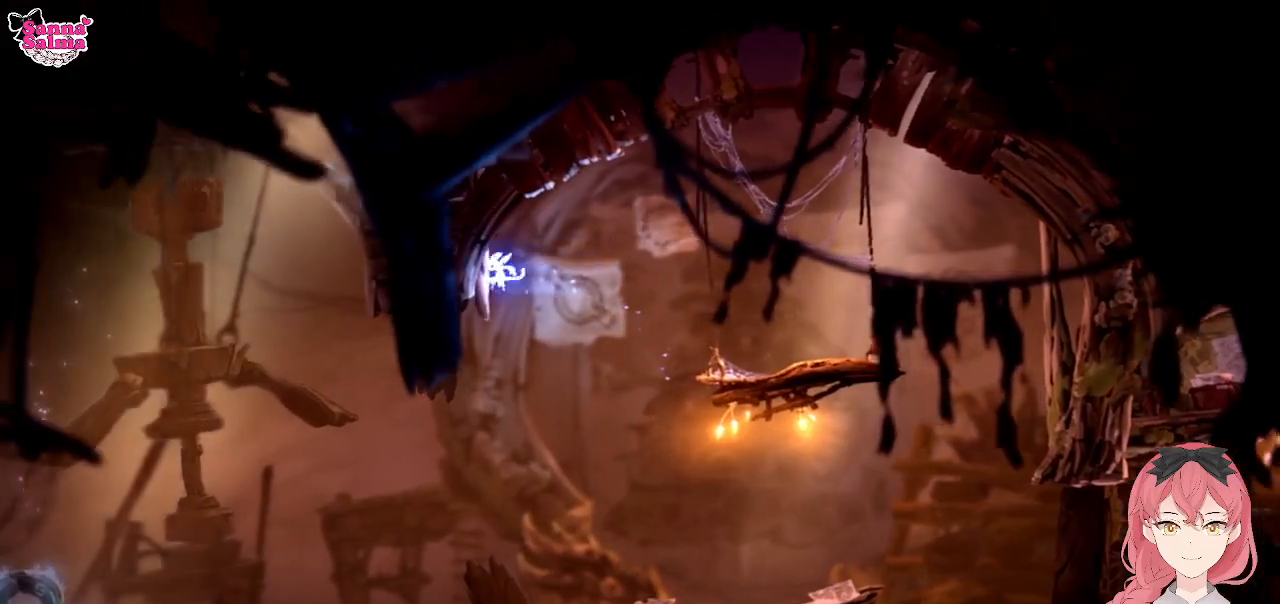
{"buttons": [], "left_stick": "left", "events": [[250, "A", "up"]]}
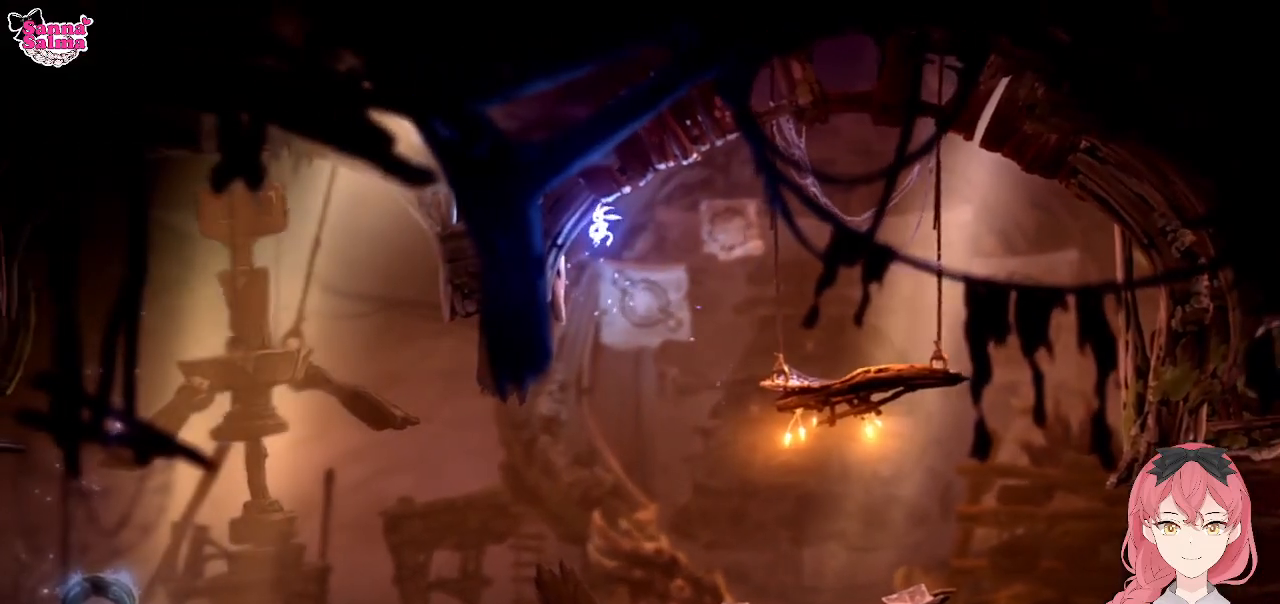
{"buttons": [], "left_stick": "left", "events": []}
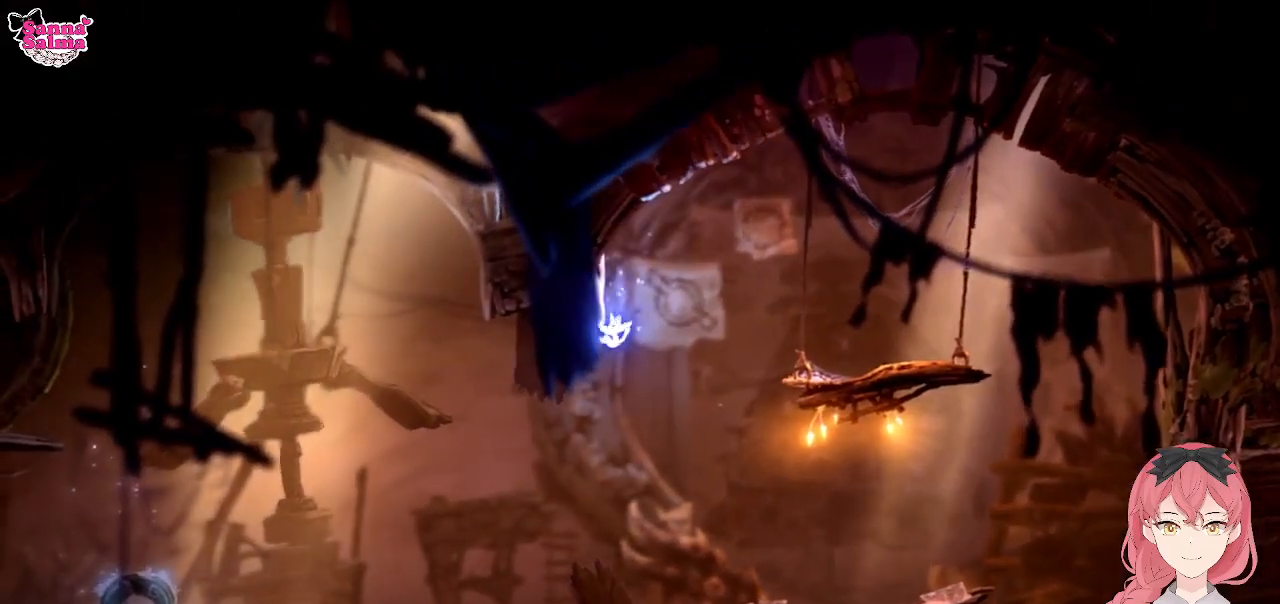
{"buttons": ["R1"], "left_stick": "left", "events": [[300, "R1", "down"]]}
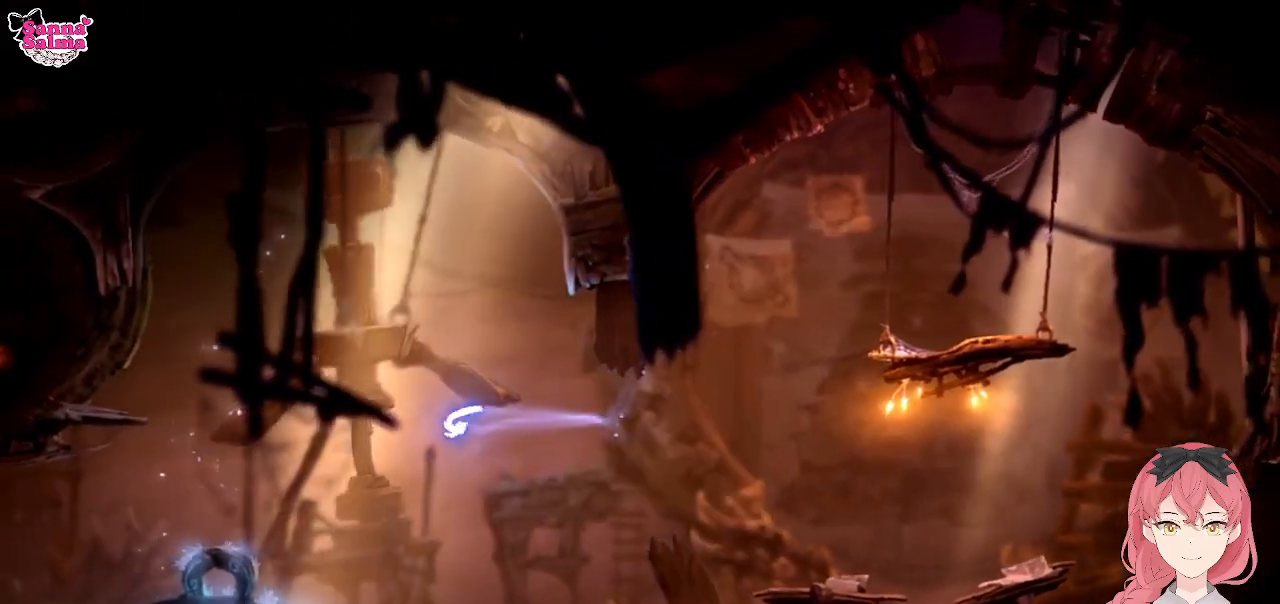
{"buttons": ["A"], "left_stick": "left", "events": [[67, "R1", "up"], [200, "A", "down"]]}
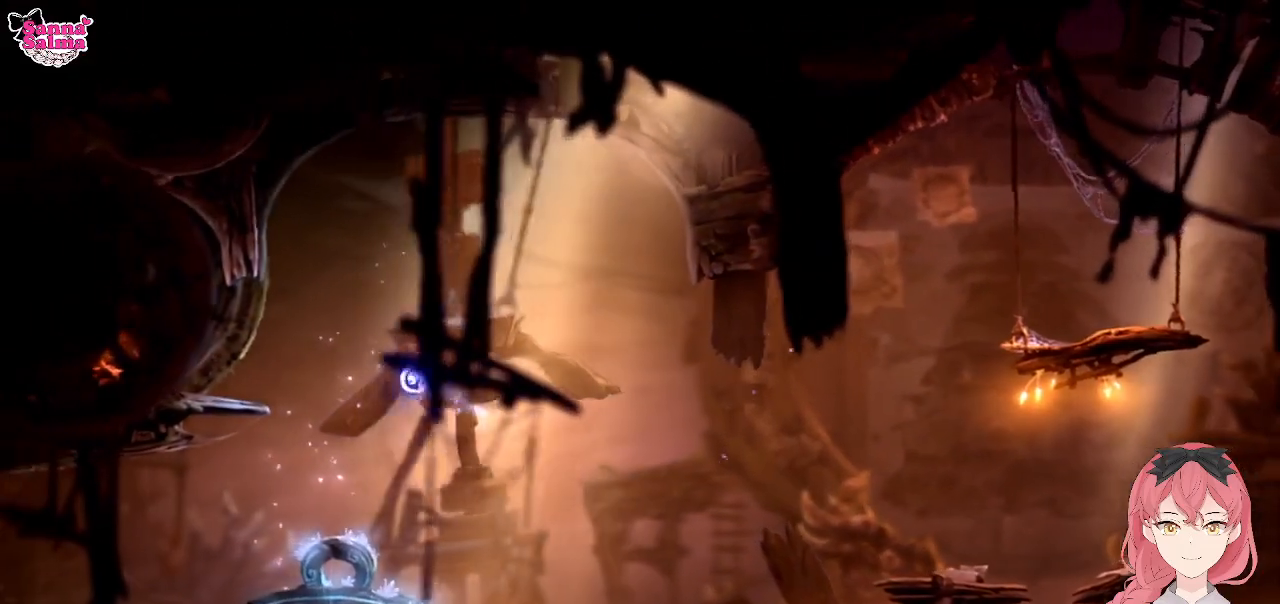
{"buttons": ["A"], "left_stick": "left", "events": []}
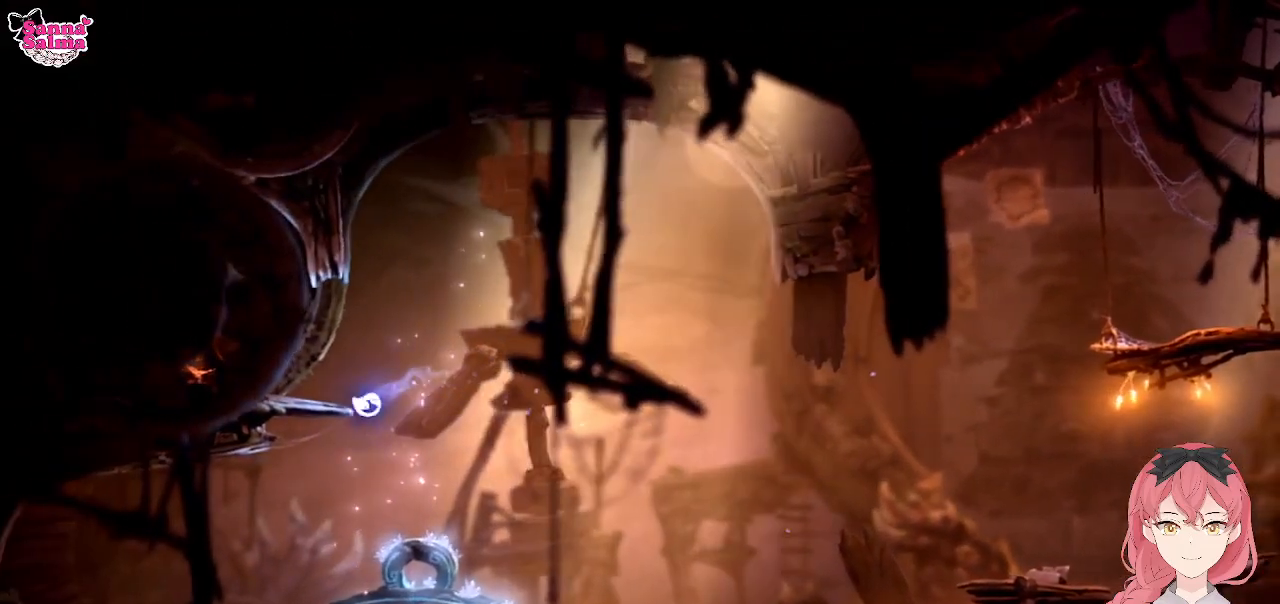
{"buttons": [], "left_stick": "left", "events": [[83, "A", "up"]]}
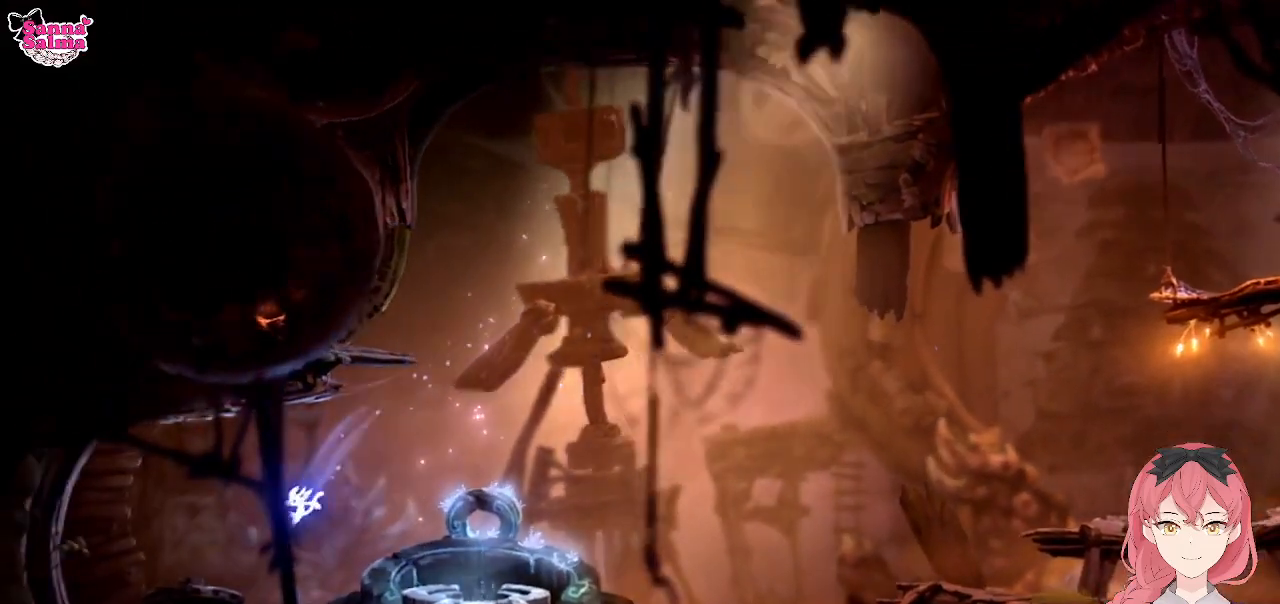
{"buttons": [], "left_stick": "right", "events": [[267, "left_stick", "center"], [483, "left_stick", "right"]]}
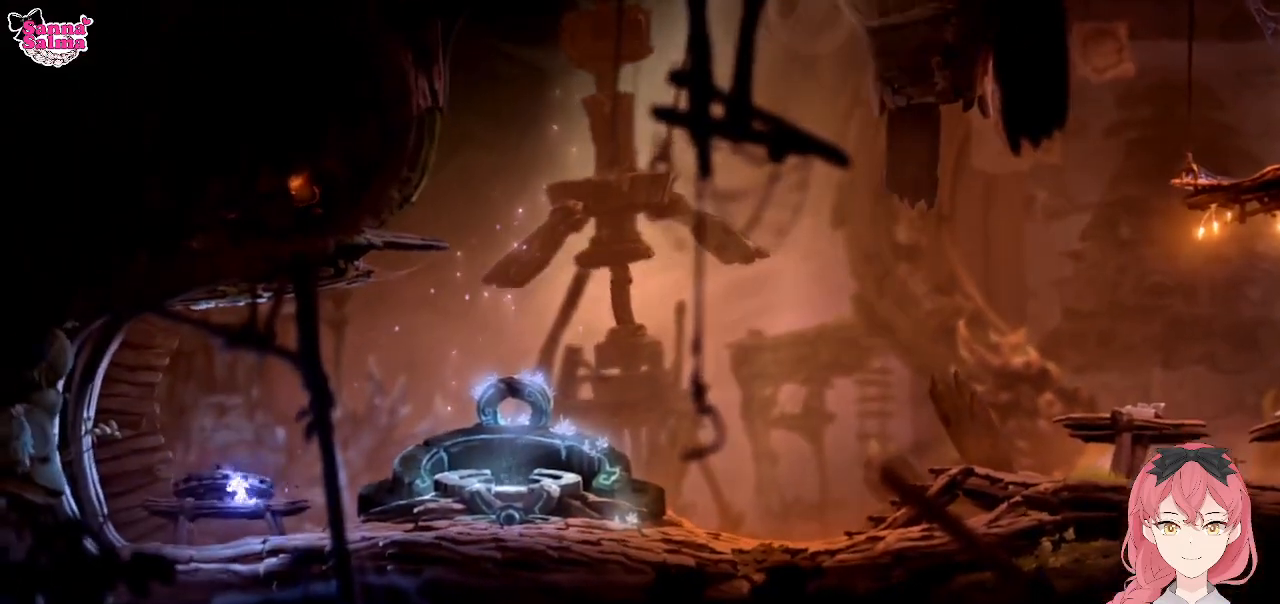
{"buttons": ["A"], "left_stick": "right", "events": [[433, "A", "down"]]}
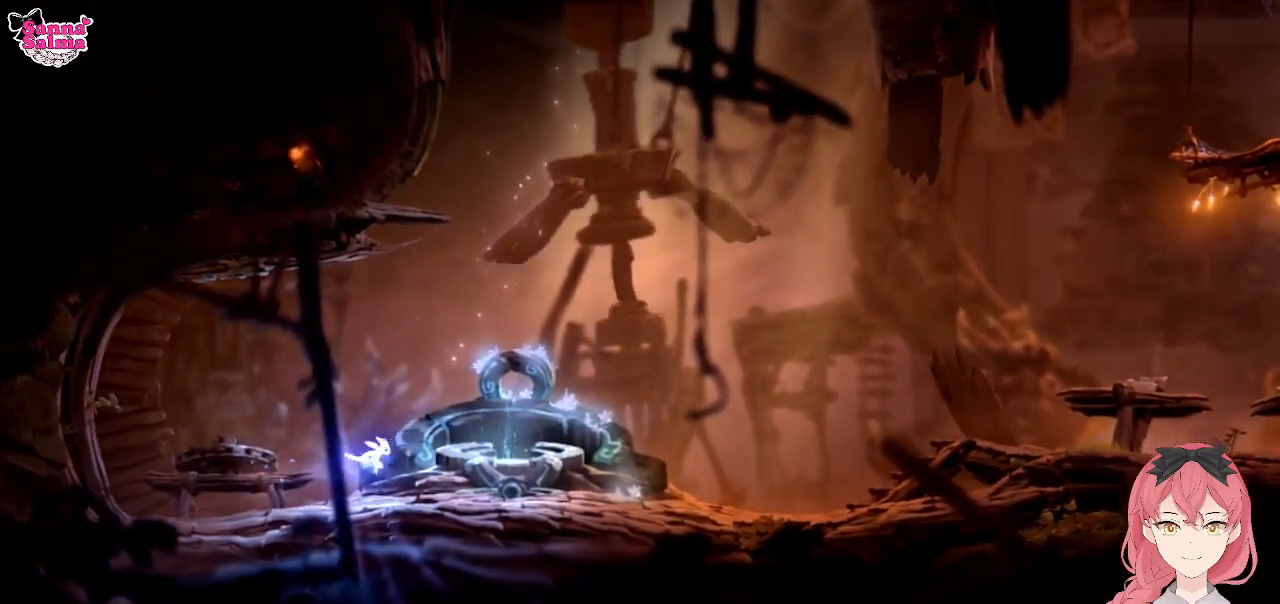
{"buttons": ["R1"], "left_stick": "right", "events": [[283, "A", "up"], [383, "R1", "down"]]}
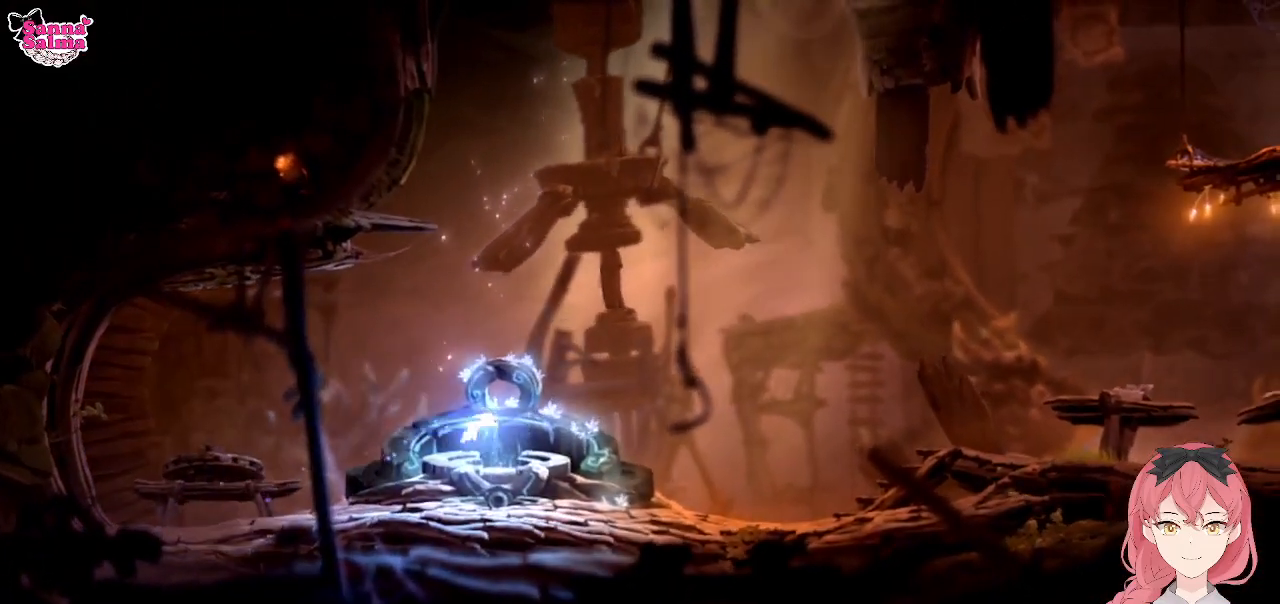
{"buttons": [], "left_stick": "right", "events": [[133, "R1", "up"]]}
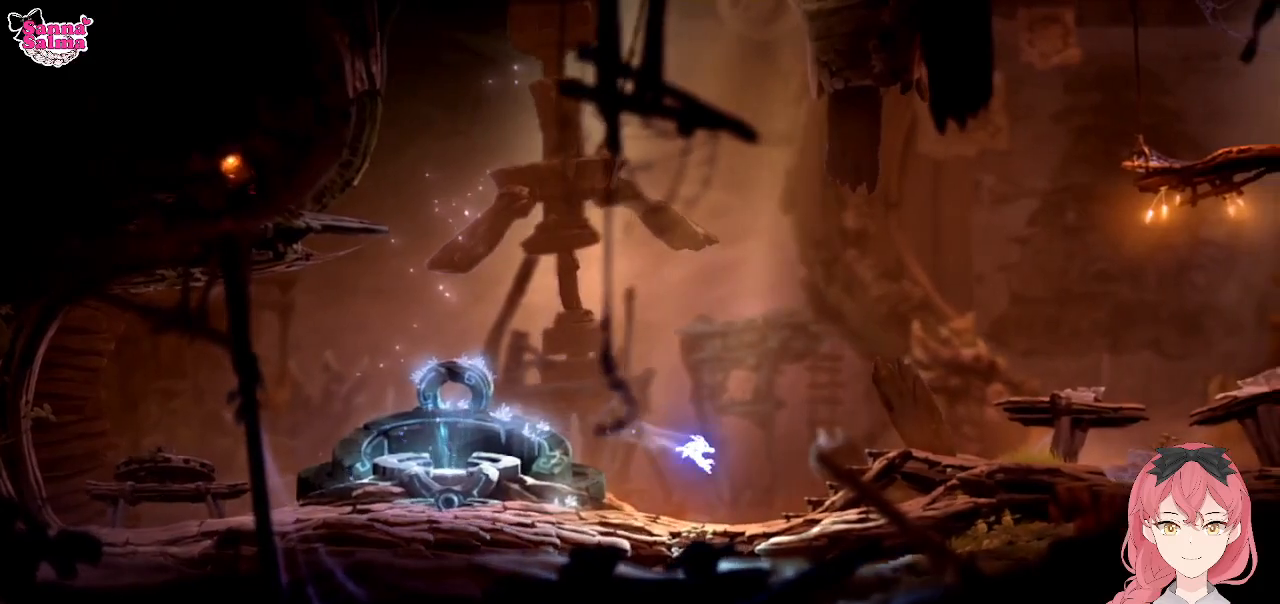
{"buttons": ["A"], "left_stick": "right", "events": [[83, "A", "down"]]}
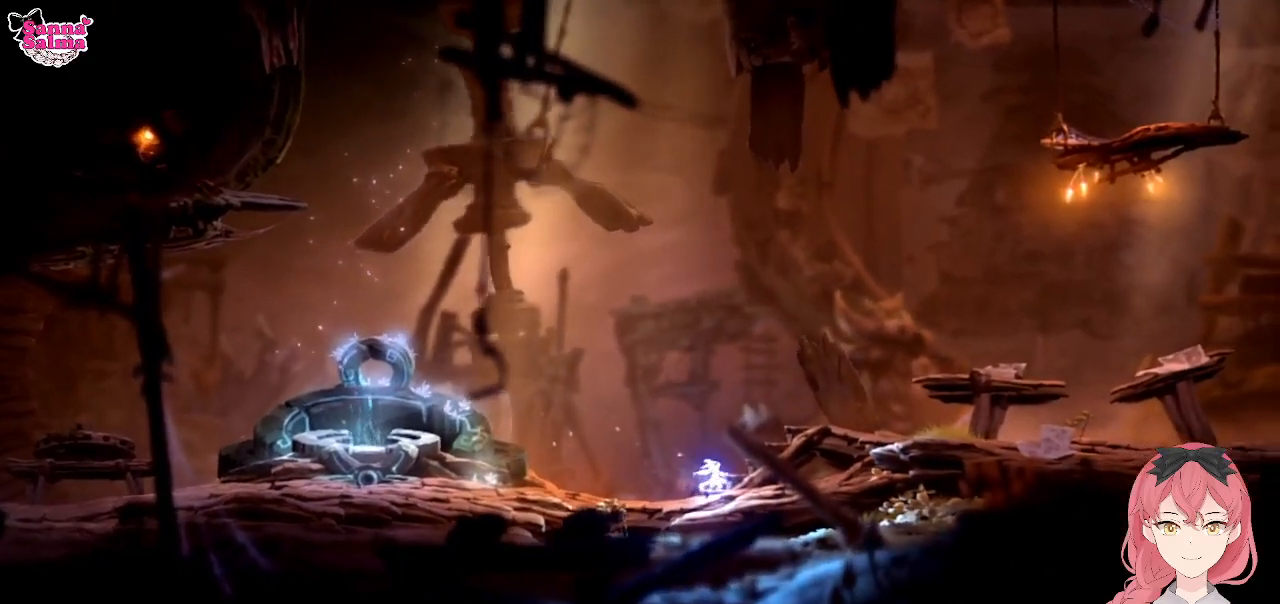
{"buttons": ["A"], "left_stick": "right", "events": [[117, "A", "up"], [183, "A", "down"]]}